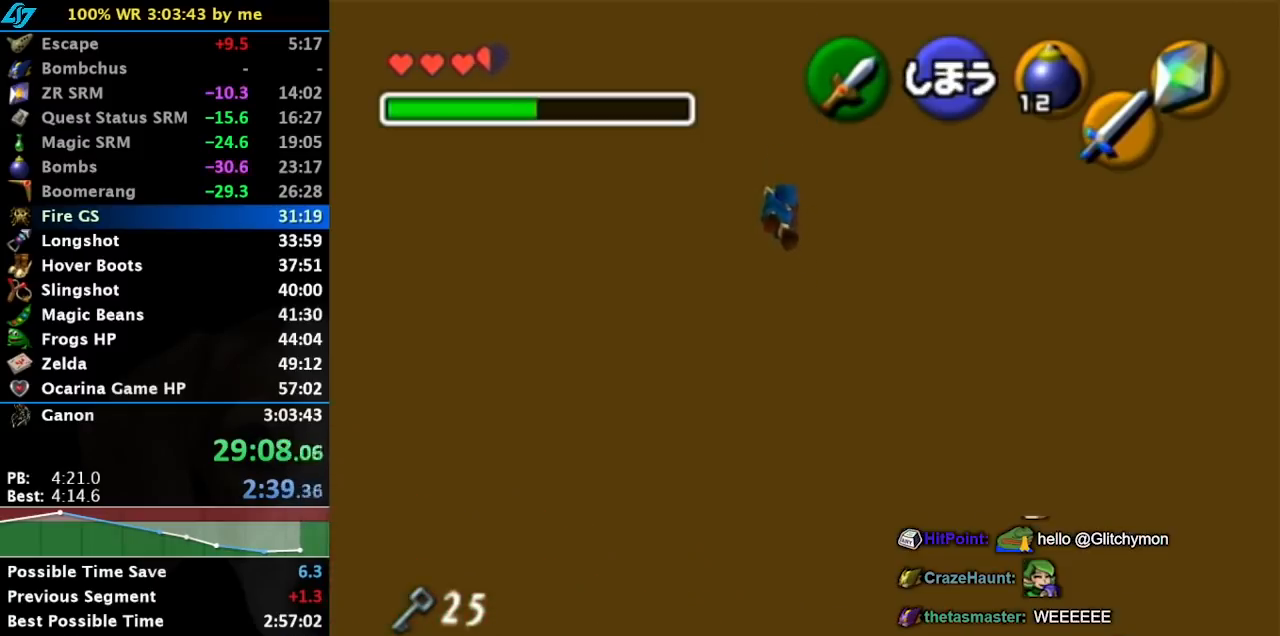
Gameplay with a controller (Nintendo layout); each line is a JSON object with the inputs held at the frame after it. "events" lists button and stick changes between this image and that frame as [ms after this image, input, new state], when the widget could be followed in between. Not read: L3 R3 right_stick.
{"buttons": [], "left_stick": "down-left", "events": []}
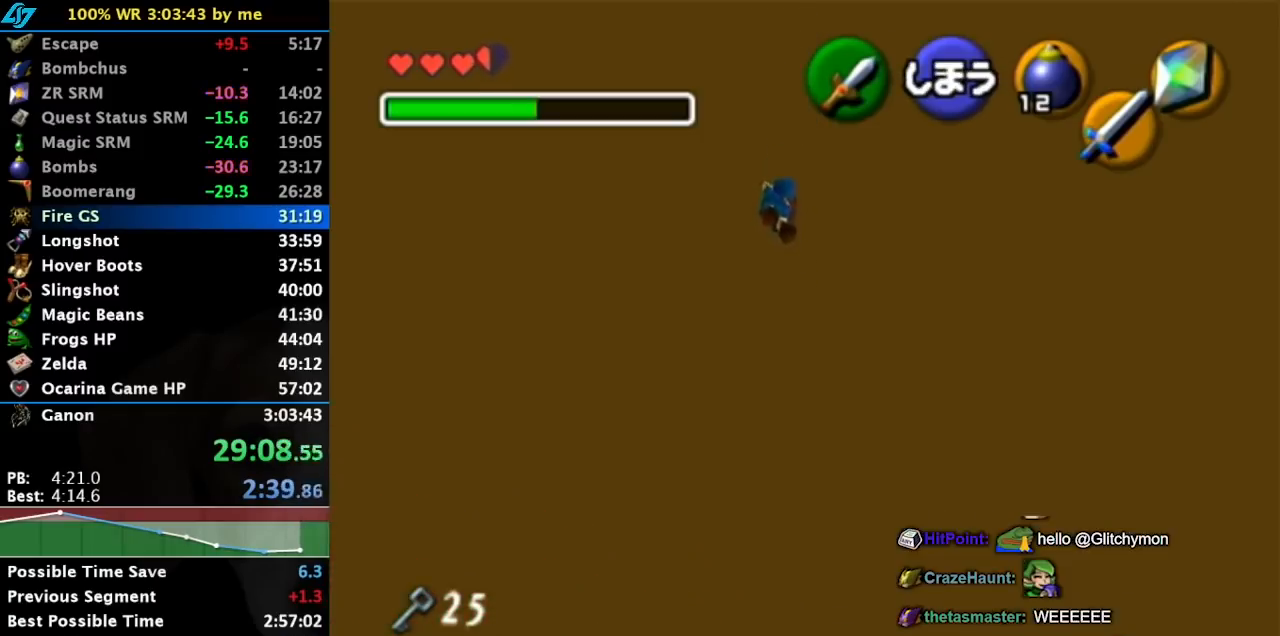
{"buttons": [], "left_stick": "down-left", "events": []}
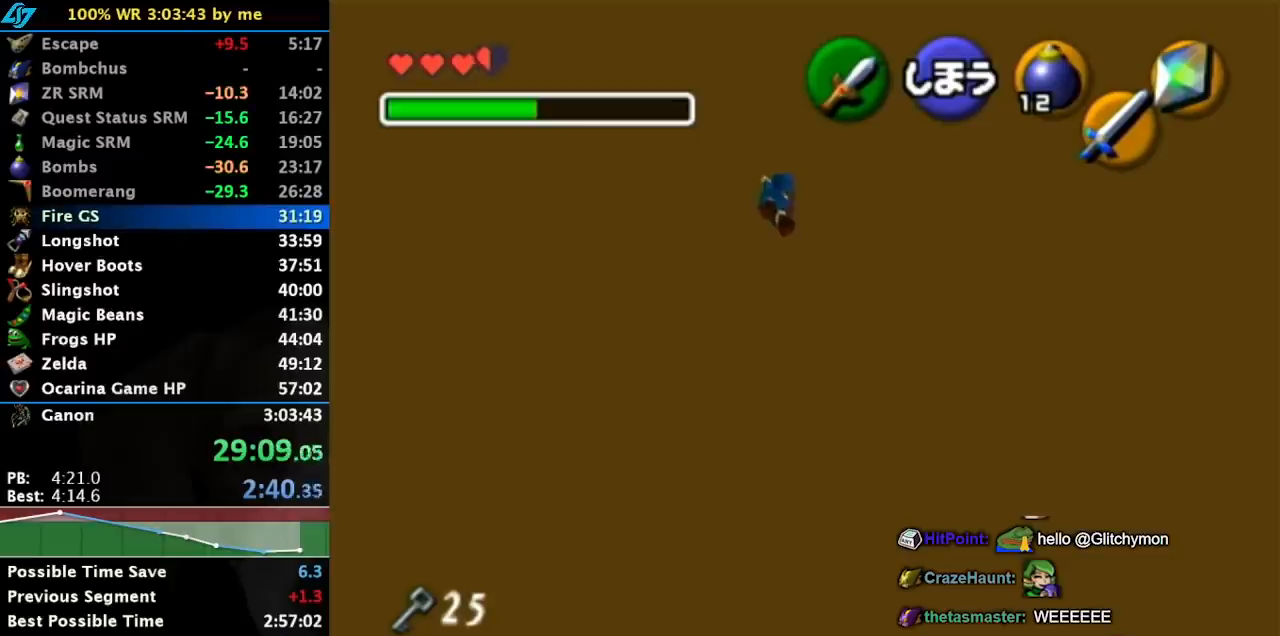
{"buttons": [], "left_stick": "down-left", "events": []}
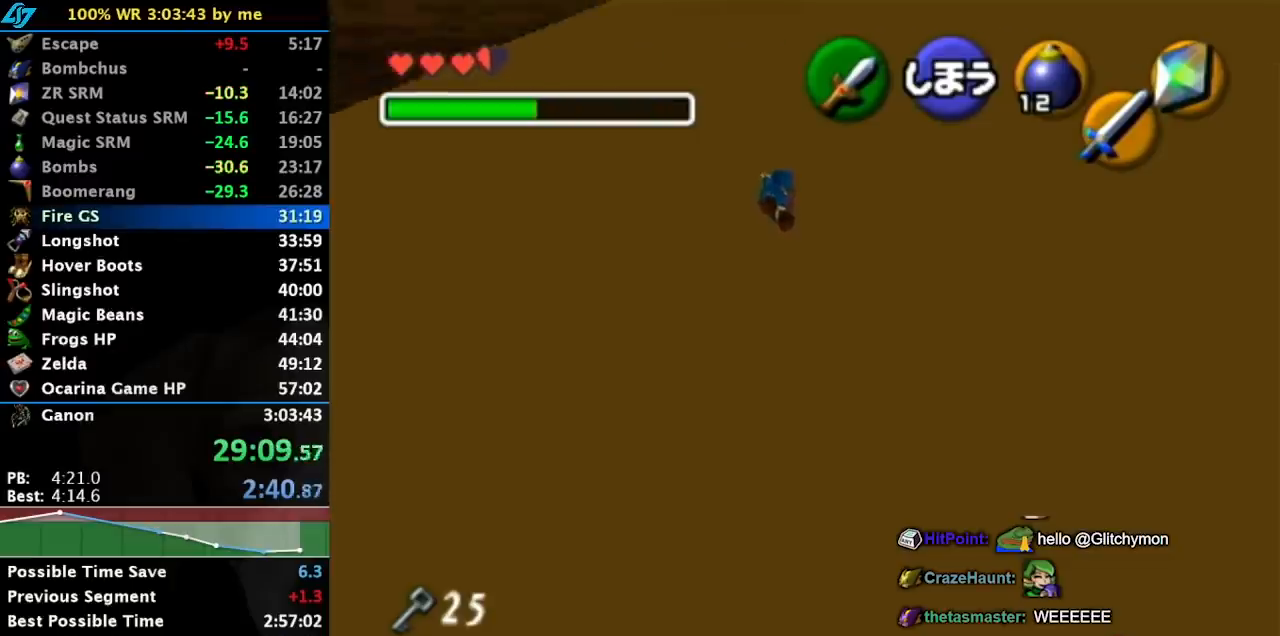
{"buttons": [], "left_stick": "up-right", "events": [[217, "left_stick", "up-right"]]}
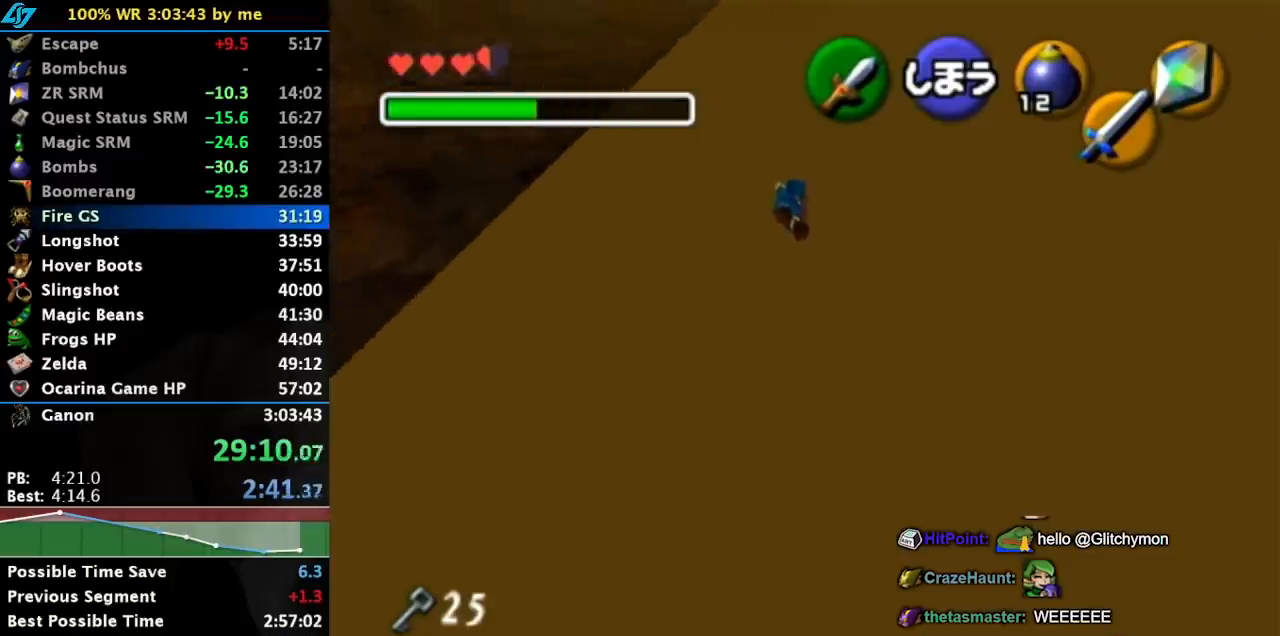
{"buttons": [], "left_stick": "up-right", "events": []}
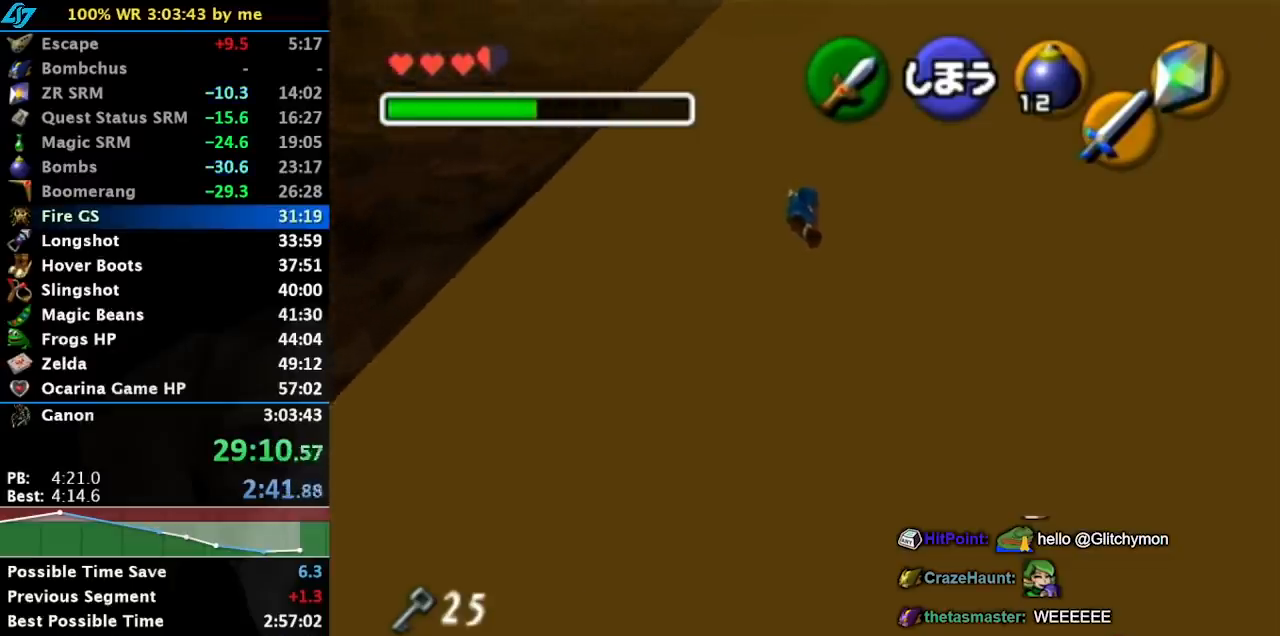
{"buttons": [], "left_stick": "up-right", "events": []}
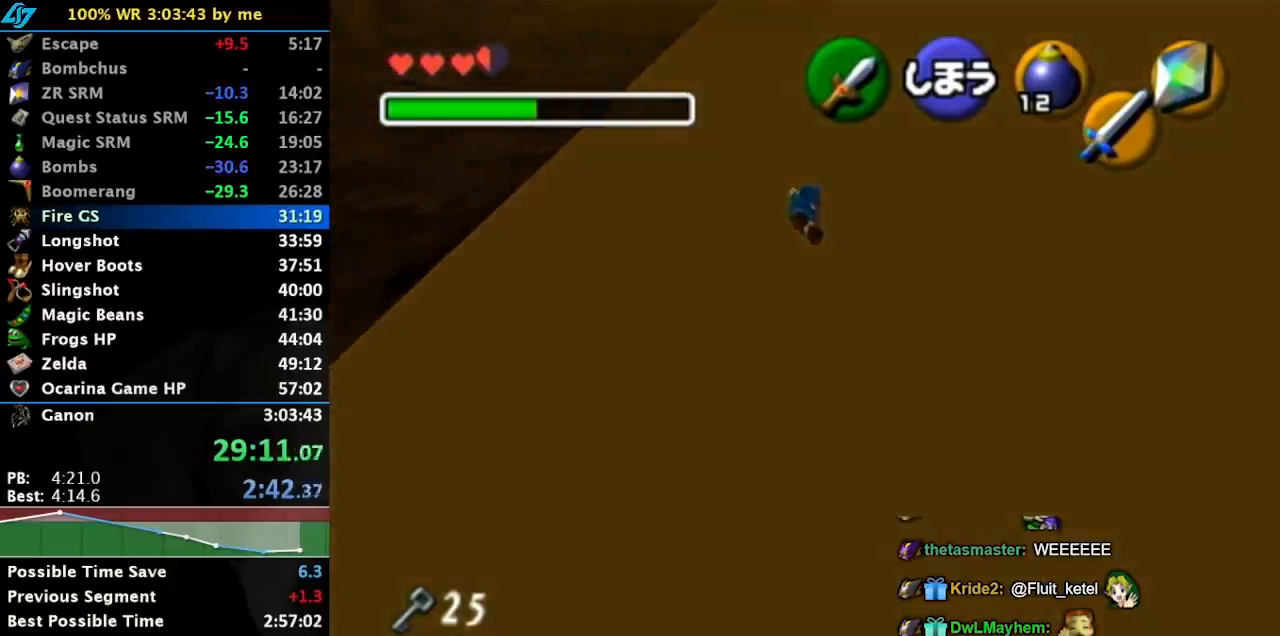
{"buttons": [], "left_stick": "center", "events": [[350, "left_stick", "center"]]}
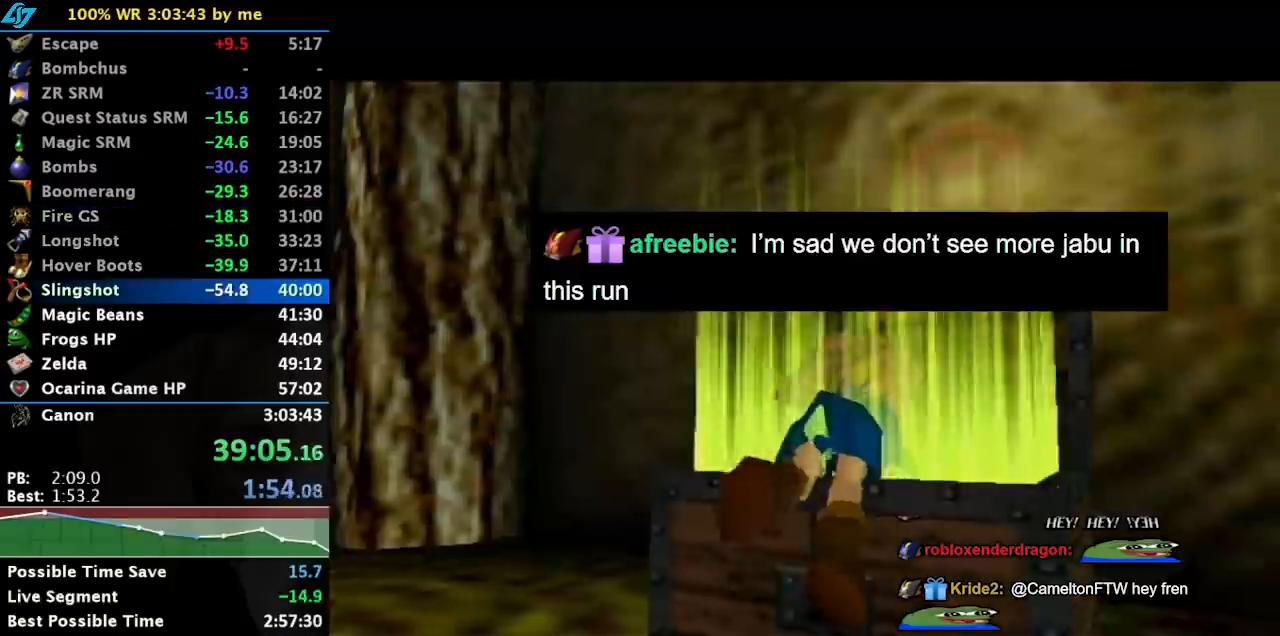
{"buttons": [], "left_stick": "center", "events": []}
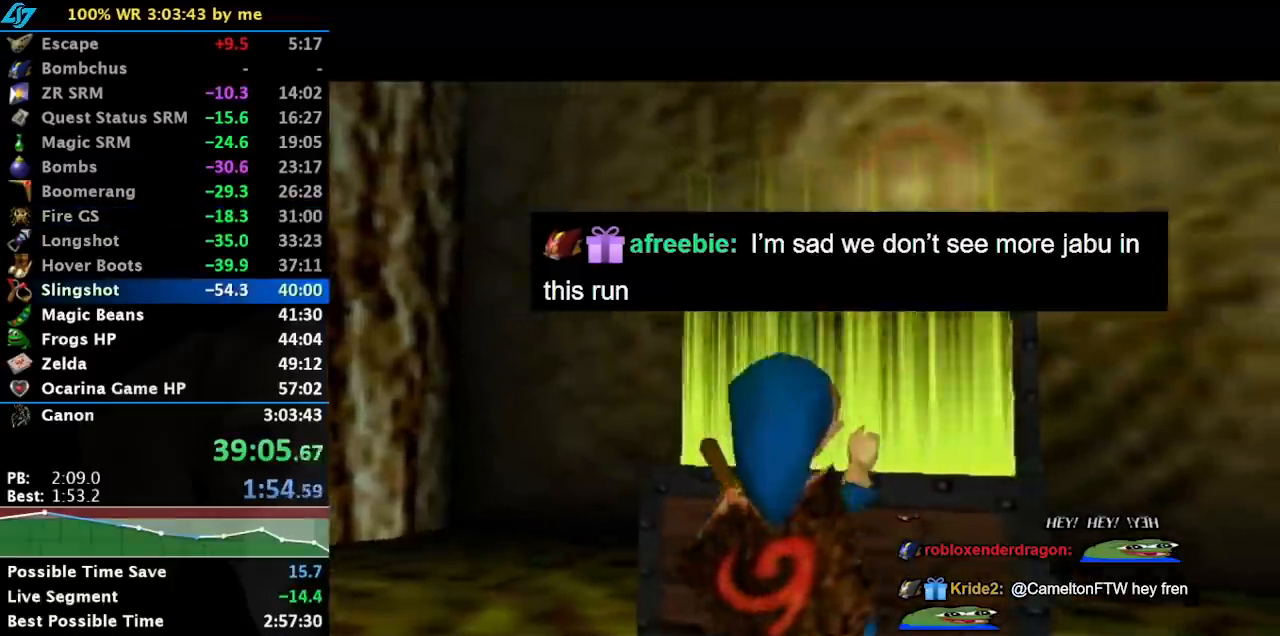
{"buttons": [], "left_stick": "center", "events": []}
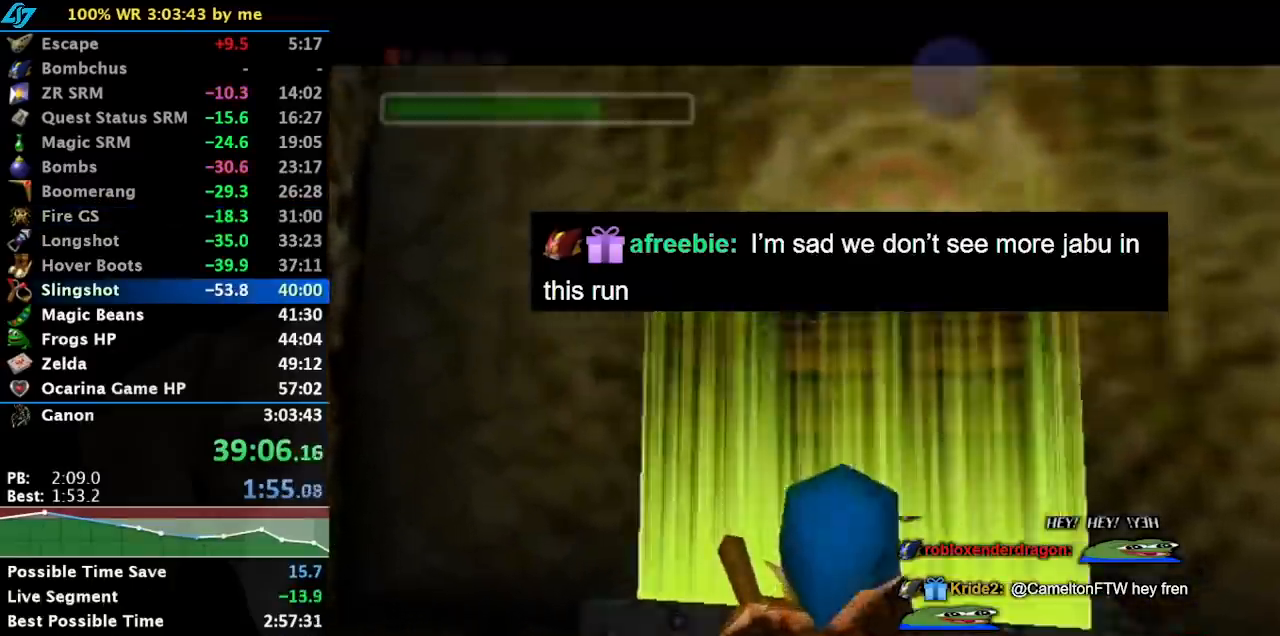
{"buttons": [], "left_stick": "center", "events": []}
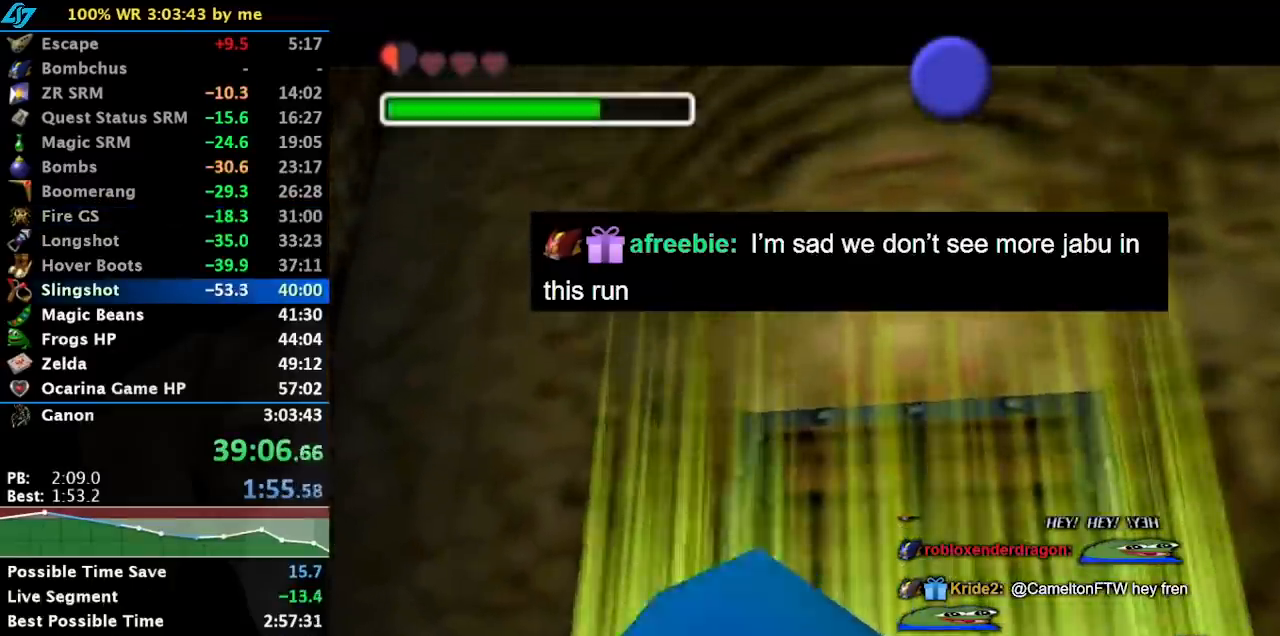
{"buttons": [], "left_stick": "center", "events": []}
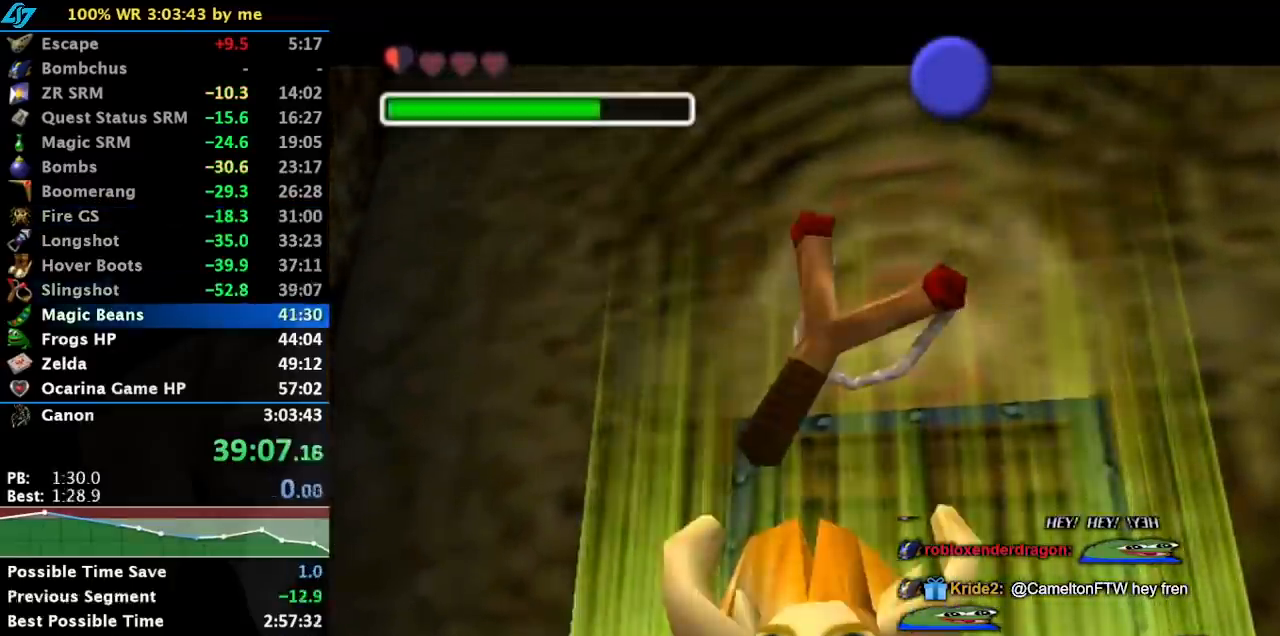
{"buttons": [], "left_stick": "center", "events": []}
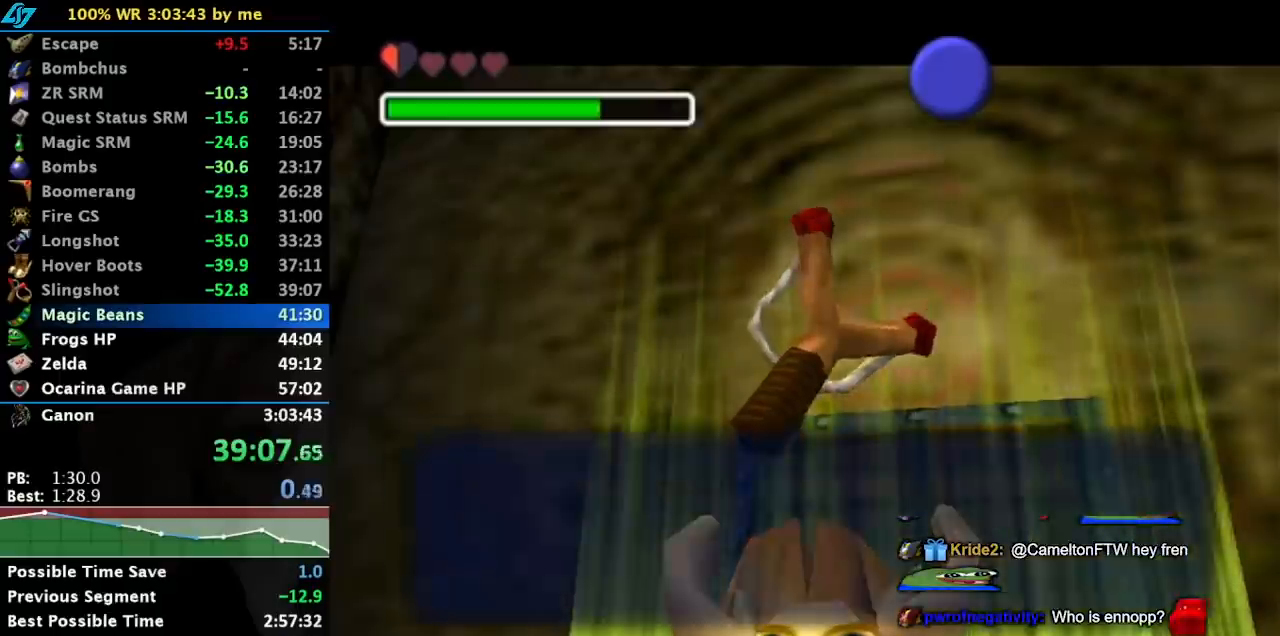
{"buttons": [], "left_stick": "center", "events": []}
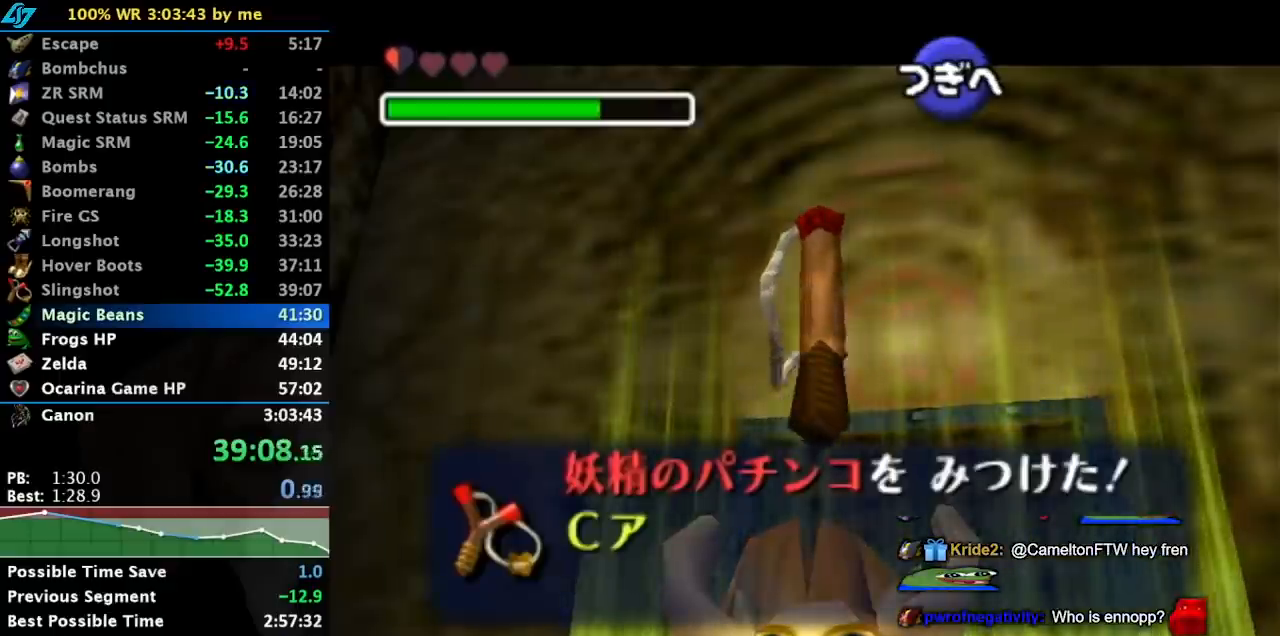
{"buttons": [], "left_stick": "center", "events": []}
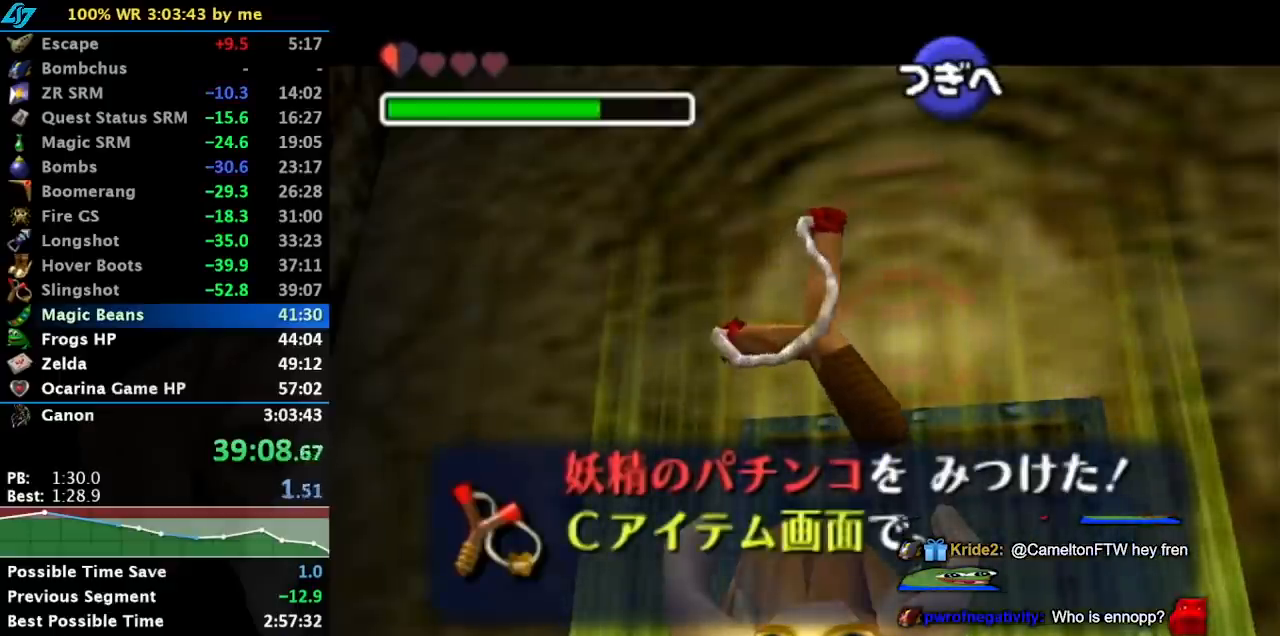
{"buttons": ["A", "B"], "left_stick": "center", "events": [[333, "A", "down"], [333, "B", "down"], [367, "B", "up"], [383, "A", "up"], [450, "A", "down"], [483, "B", "down"]]}
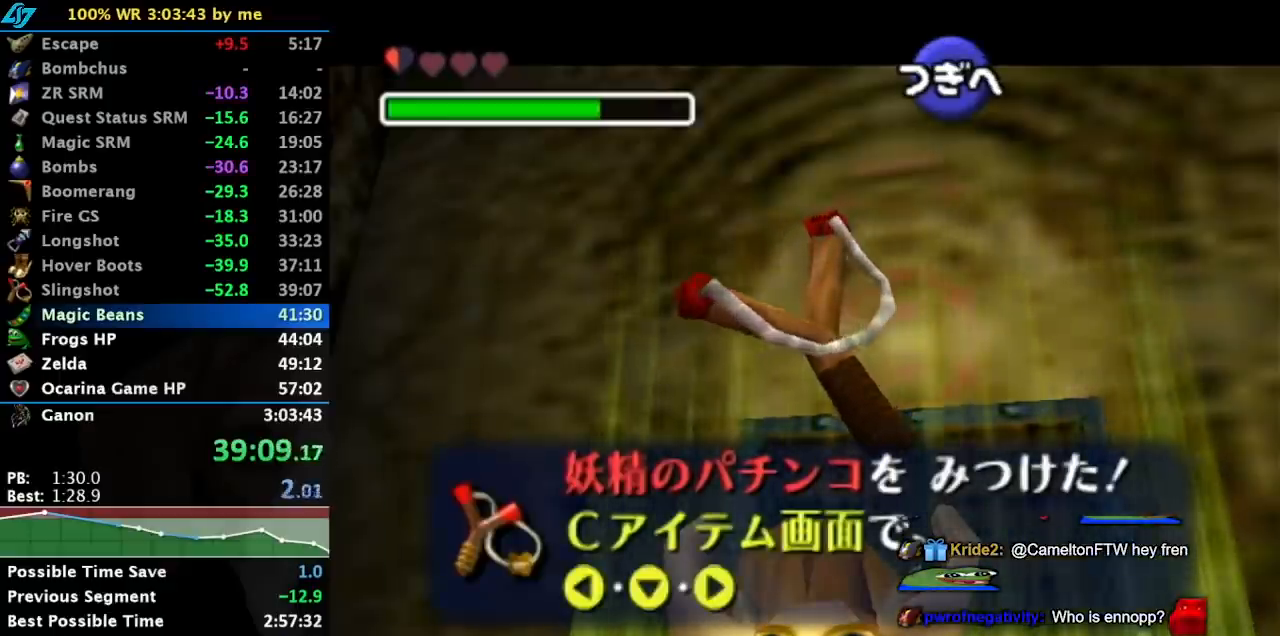
{"buttons": [], "left_stick": "center", "events": [[17, "A", "up"], [17, "B", "up"], [117, "A", "down"], [117, "B", "down"], [150, "B", "up"], [167, "A", "up"], [233, "A", "down"], [233, "B", "down"], [300, "A", "up"], [300, "B", "up"], [367, "A", "down"], [367, "B", "down"], [450, "A", "up"], [450, "B", "up"]]}
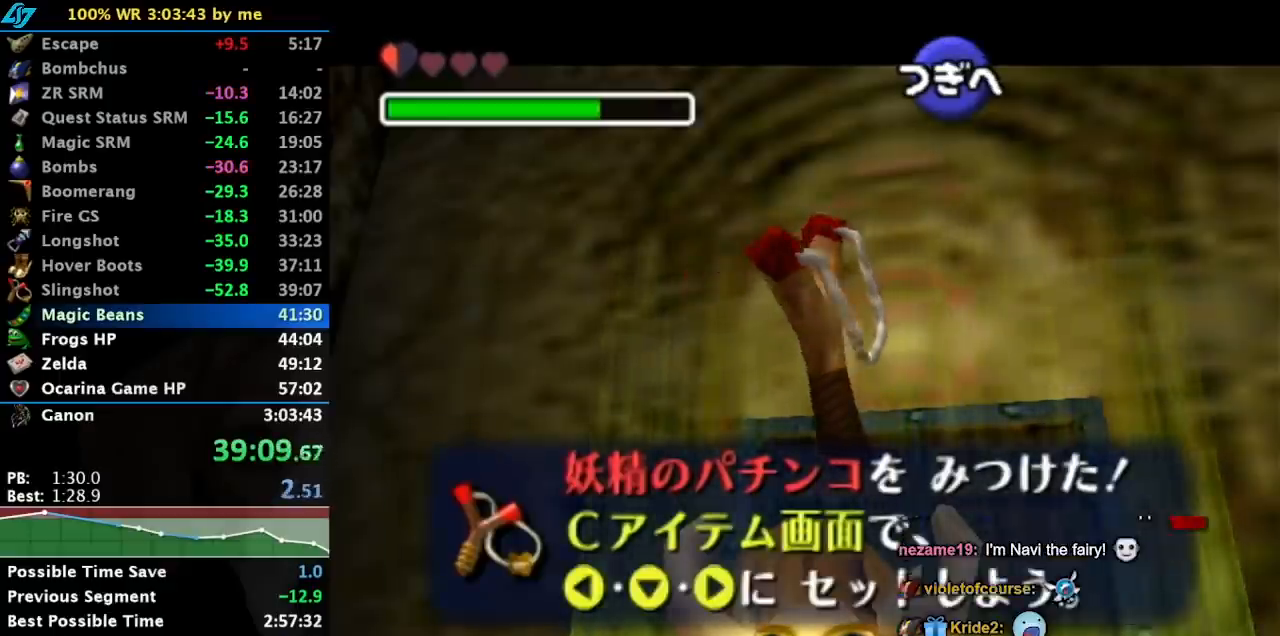
{"buttons": [], "left_stick": "center", "events": [[17, "A", "down"], [17, "B", "down"], [83, "A", "up"], [83, "B", "up"], [133, "A", "down"], [133, "B", "down"], [233, "A", "up"], [233, "B", "up"], [300, "A", "down"], [300, "B", "down"], [367, "A", "up"], [367, "B", "up"]]}
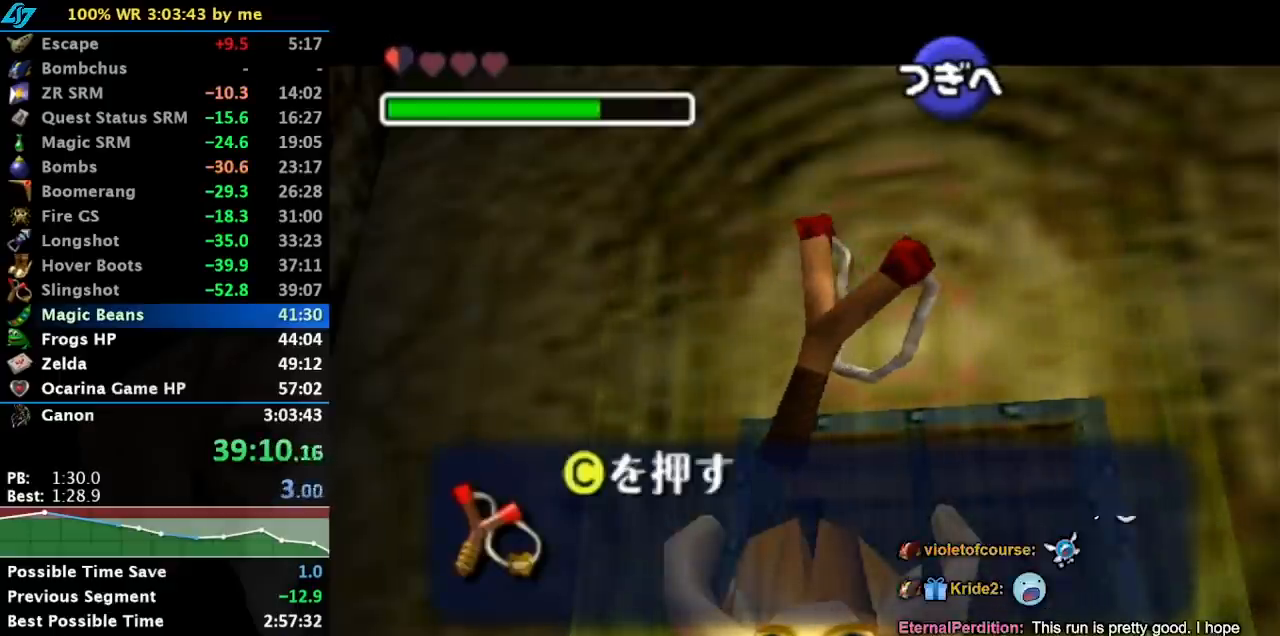
{"buttons": [], "left_stick": "center", "events": []}
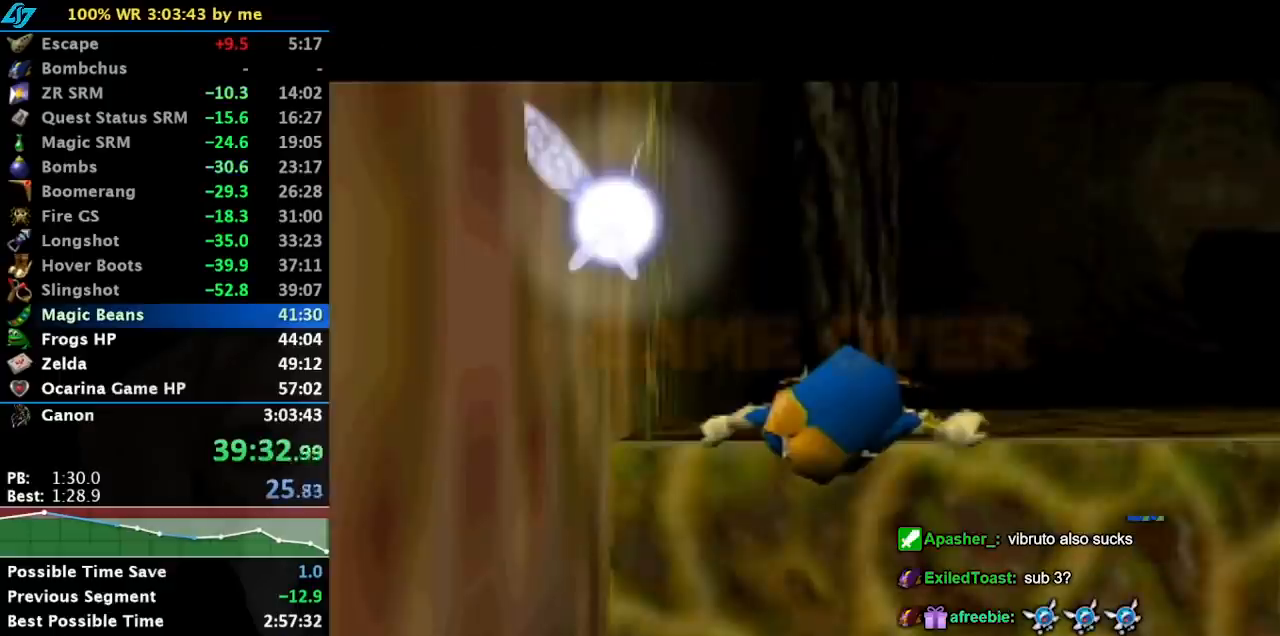
{"buttons": [], "left_stick": "center", "events": []}
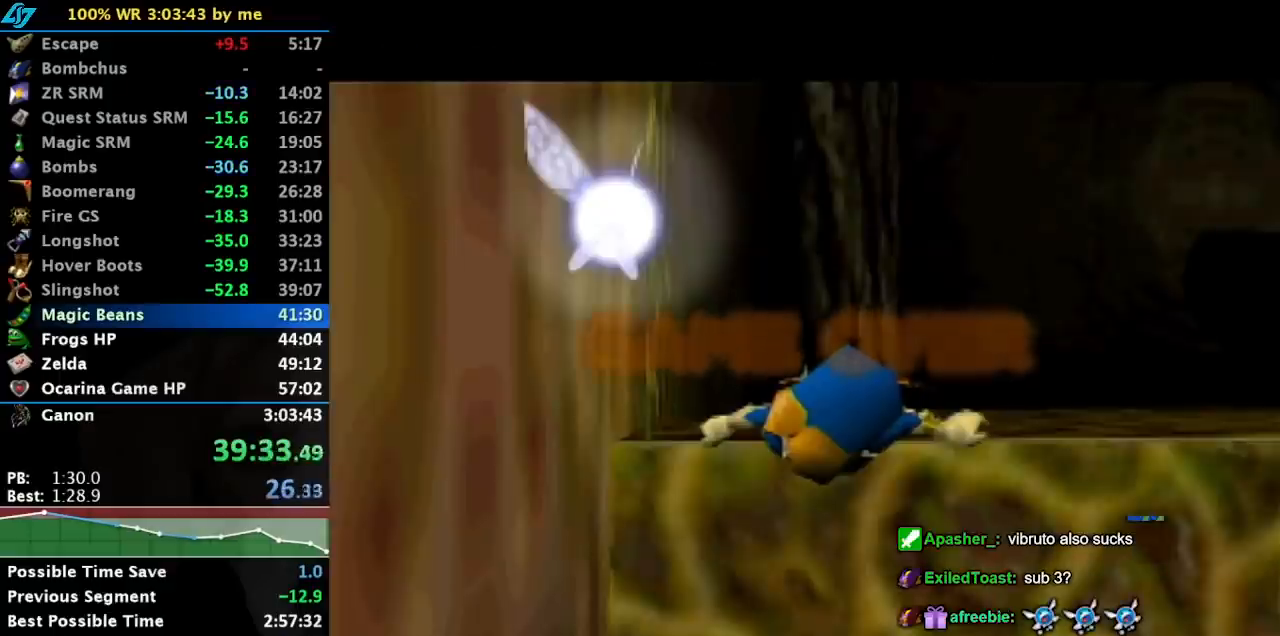
{"buttons": [], "left_stick": "center", "events": []}
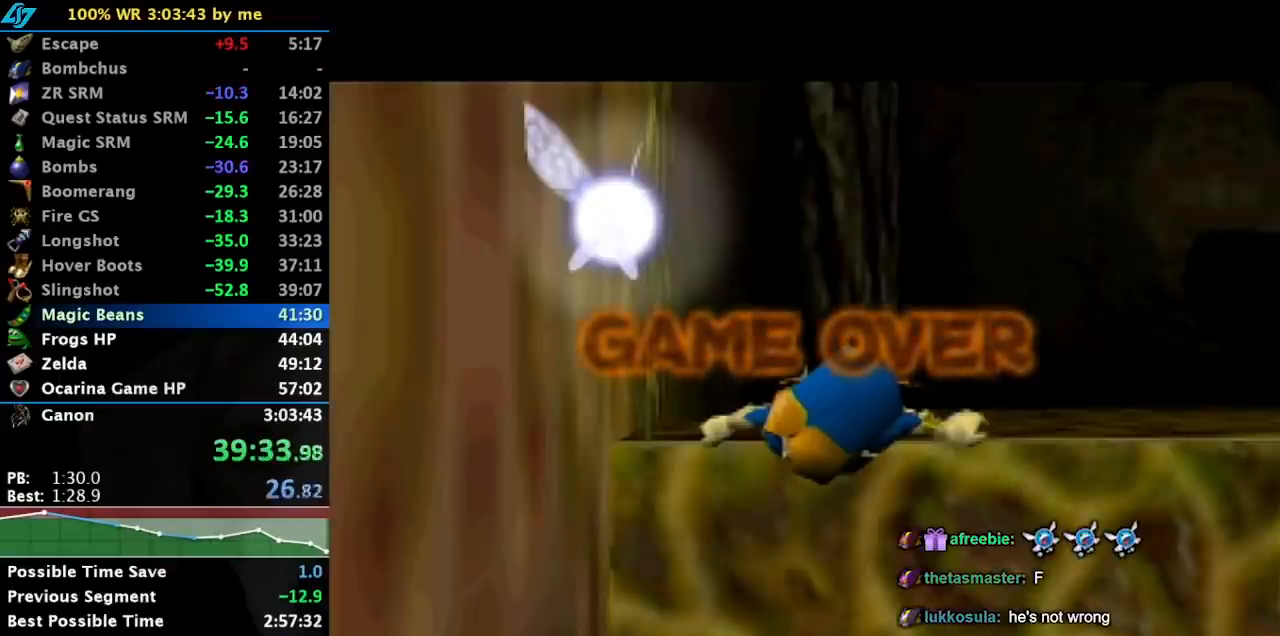
{"buttons": [], "left_stick": "center", "events": []}
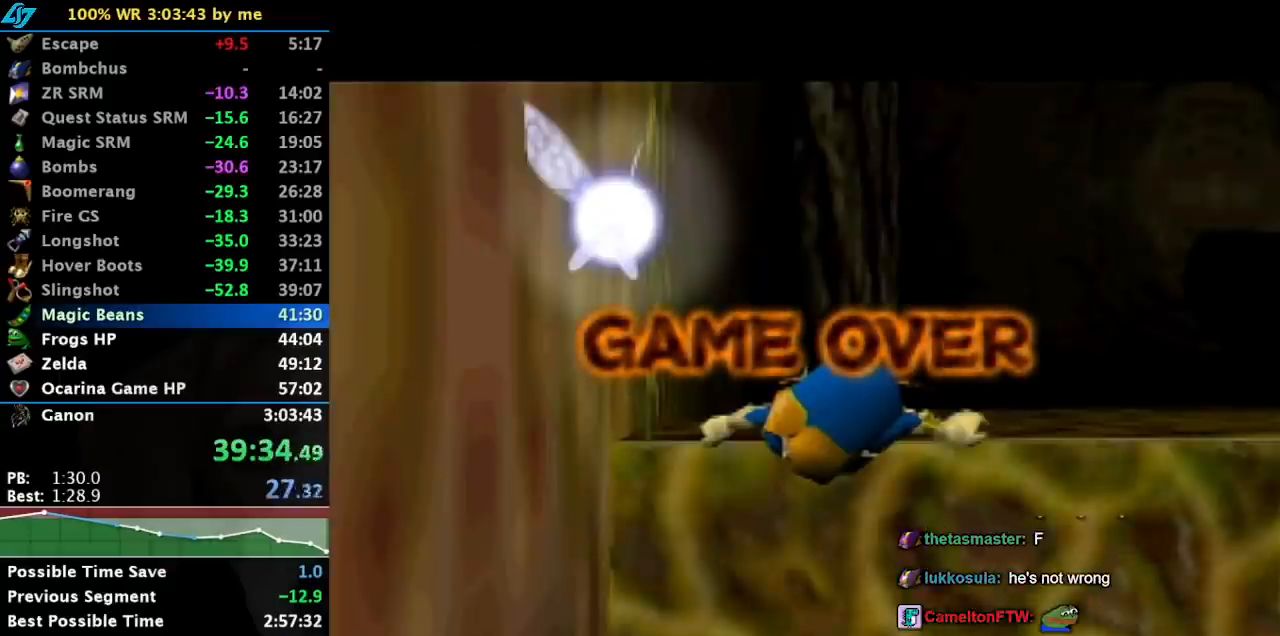
{"buttons": [], "left_stick": "center", "events": []}
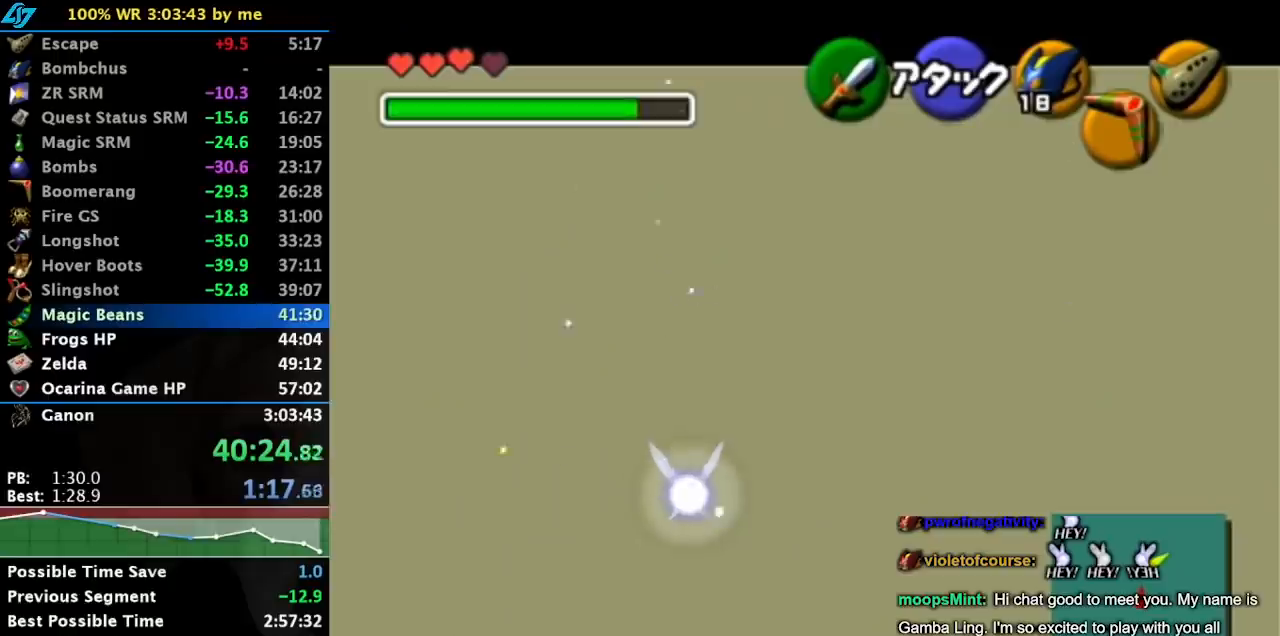
{"buttons": [], "left_stick": "center", "events": []}
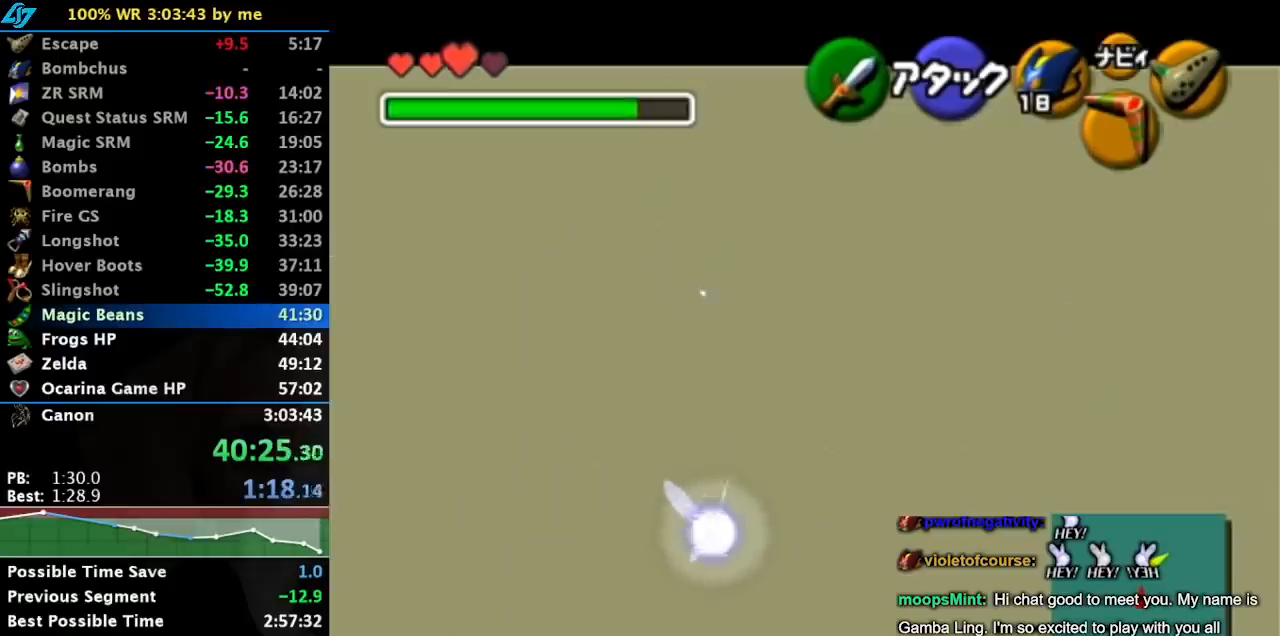
{"buttons": [], "left_stick": "up-left", "events": [[467, "left_stick", "up-left"]]}
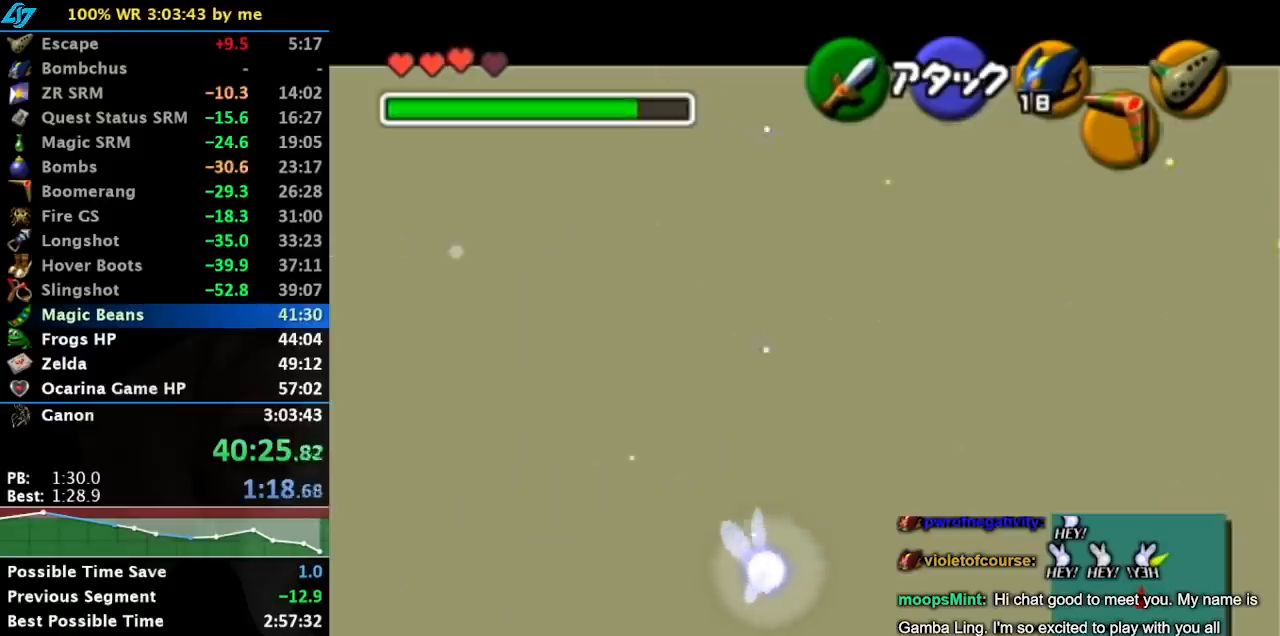
{"buttons": [], "left_stick": "up-left", "events": []}
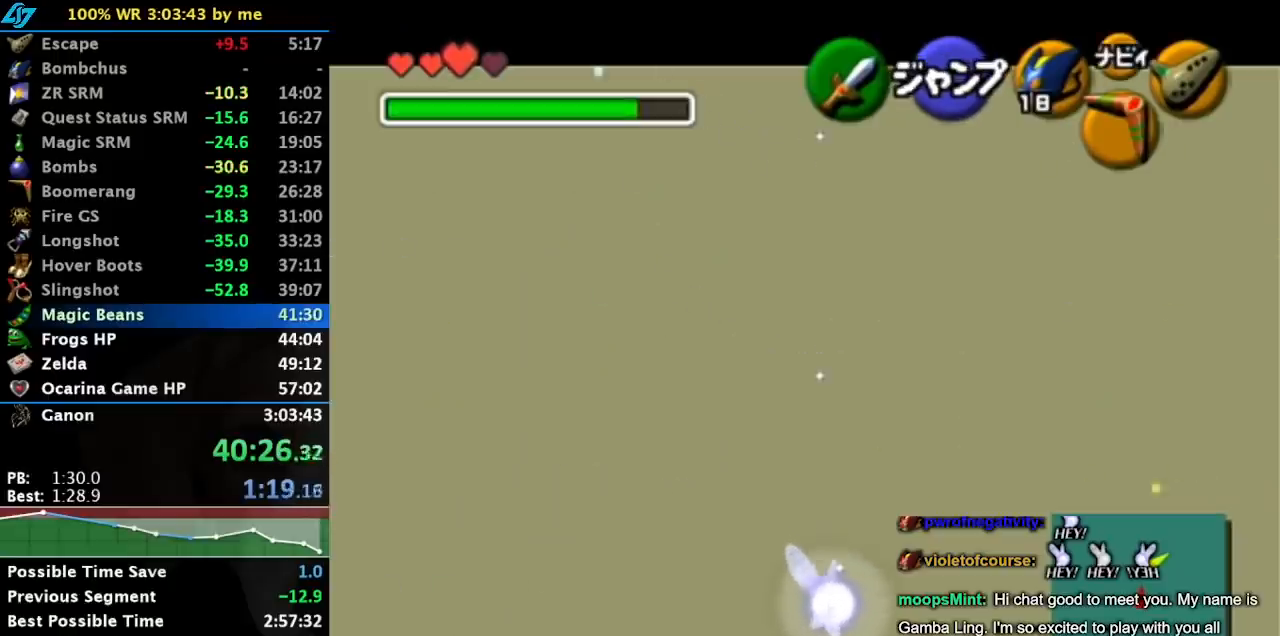
{"buttons": [], "left_stick": "center", "events": [[333, "left_stick", "center"]]}
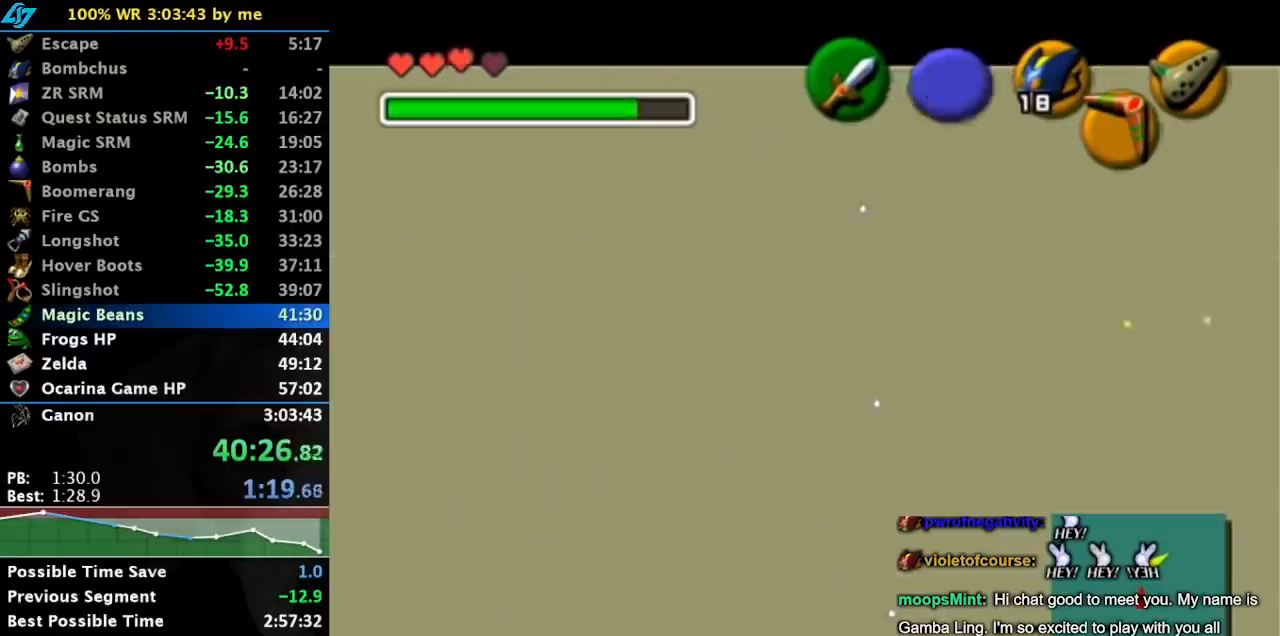
{"buttons": [], "left_stick": "up-left", "events": [[83, "left_stick", "up-left"]]}
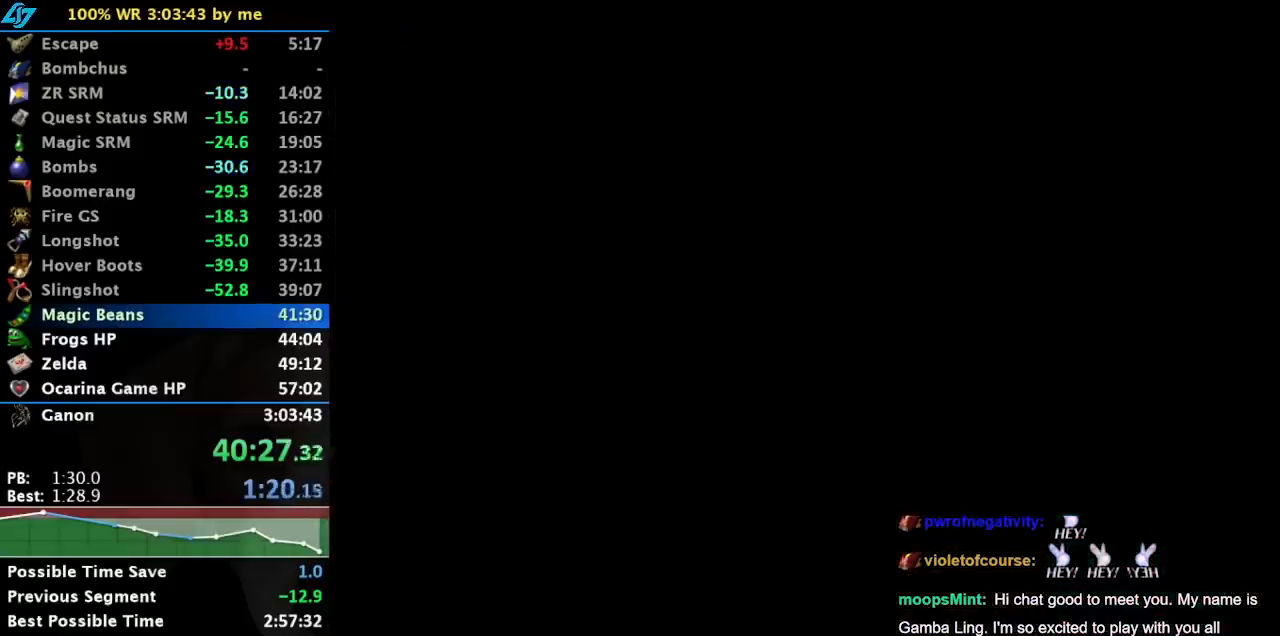
{"buttons": [], "left_stick": "up-left", "events": []}
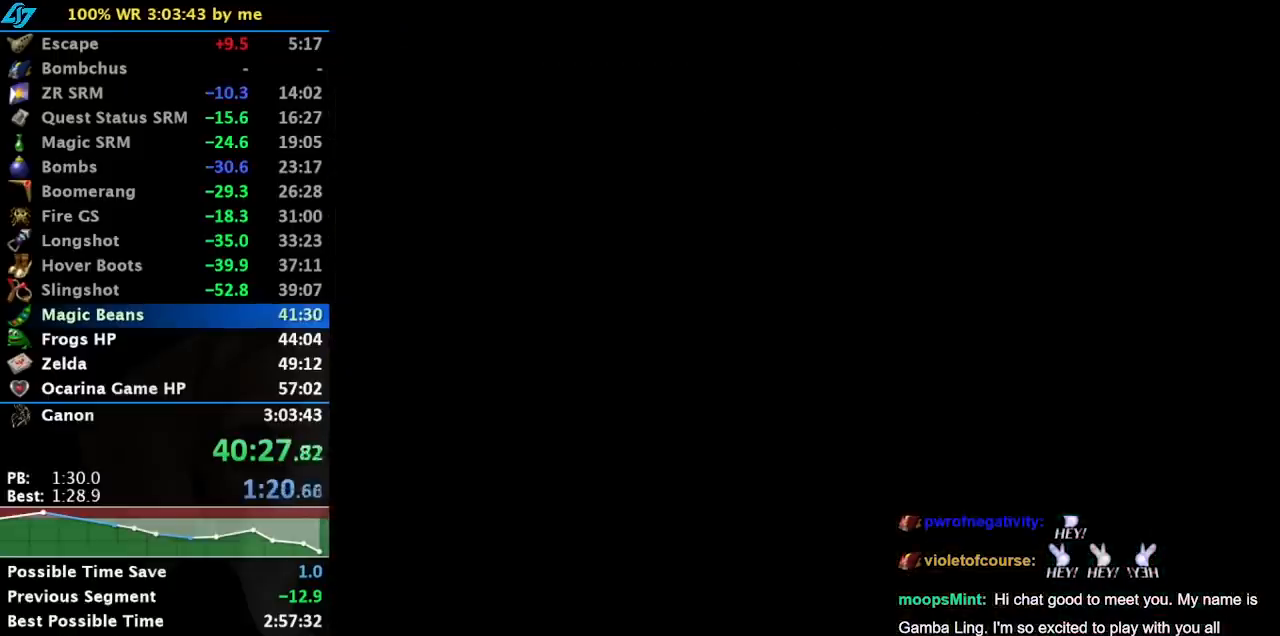
{"buttons": [], "left_stick": "up-left", "events": []}
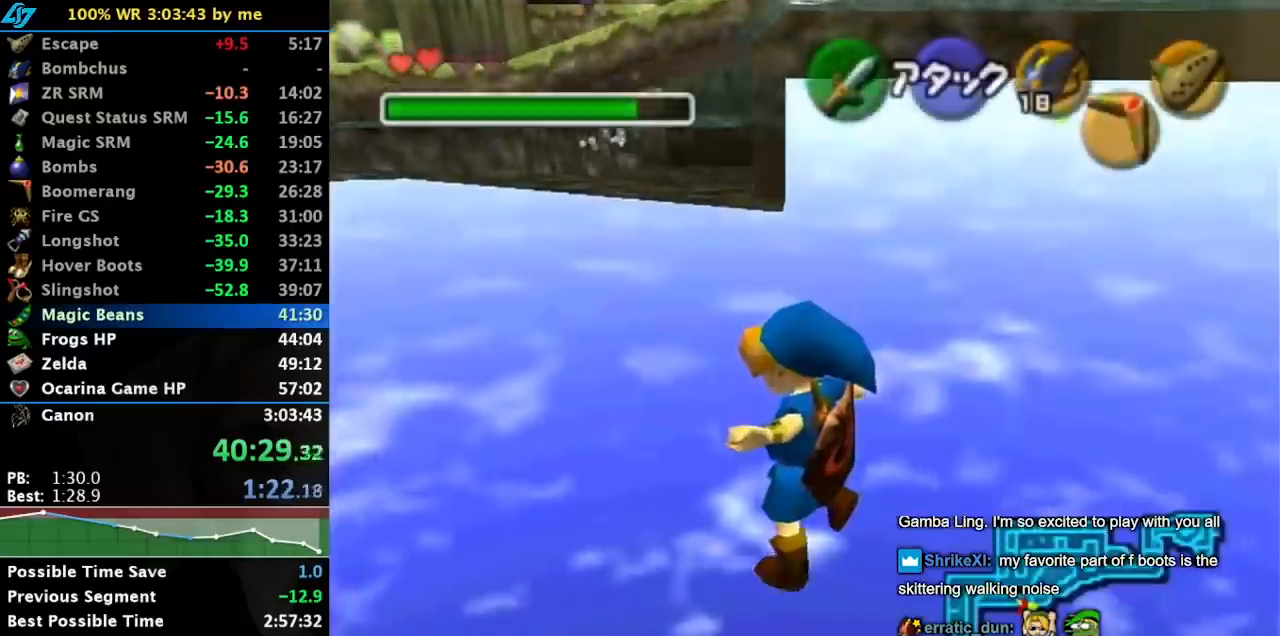
{"buttons": [], "left_stick": "up-left", "events": []}